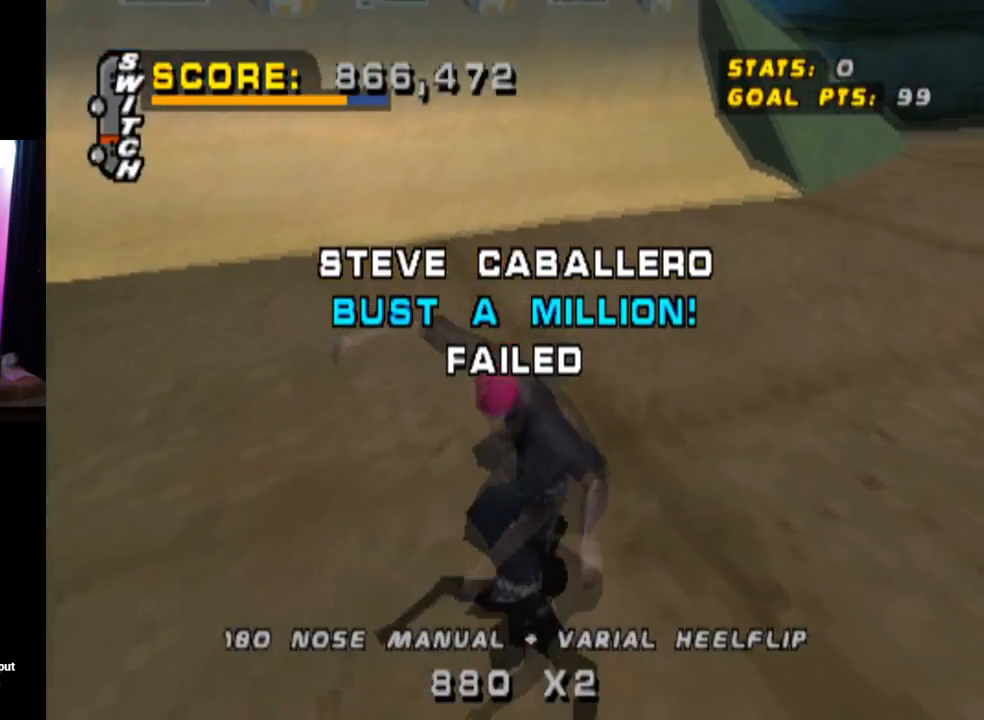
Gameplay with a controller (PlayStation layout); each line is a JSON object with the inputs held at the frame after it. "events" lists button and stick changes between this image and that frame as [ms after this image, input, new state], when the widget could be followed in between. Not read: R1.
{"buttons": [], "left_stick": "center", "right_stick": "center", "events": [[17, "DPAD_DOWN", "down"], [34, "DPAD_RIGHT", "down"], [84, "CROSS", "down"], [184, "DPAD_DOWN", "up"], [234, "DPAD_RIGHT", "up"], [367, "CROSS", "up"]]}
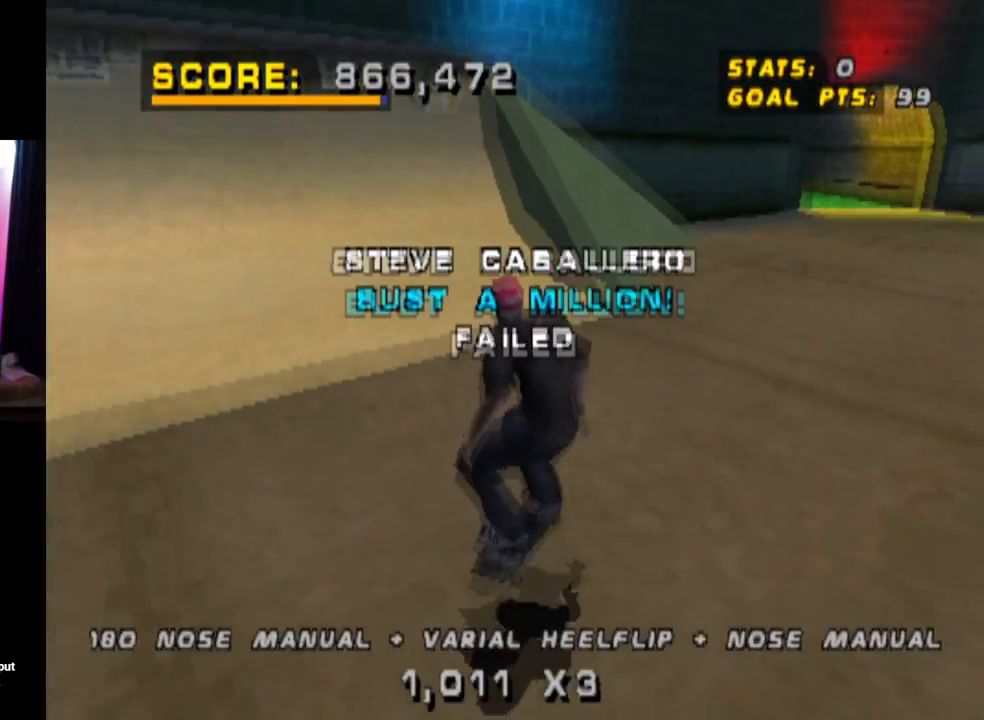
{"buttons": [], "left_stick": "center", "right_stick": "center", "events": [[133, "START", "down"], [150, "right_stick", "left"], [350, "START", "up"], [367, "DPAD_DOWN", "down"], [384, "right_stick", "center"], [500, "DPAD_DOWN", "up"]]}
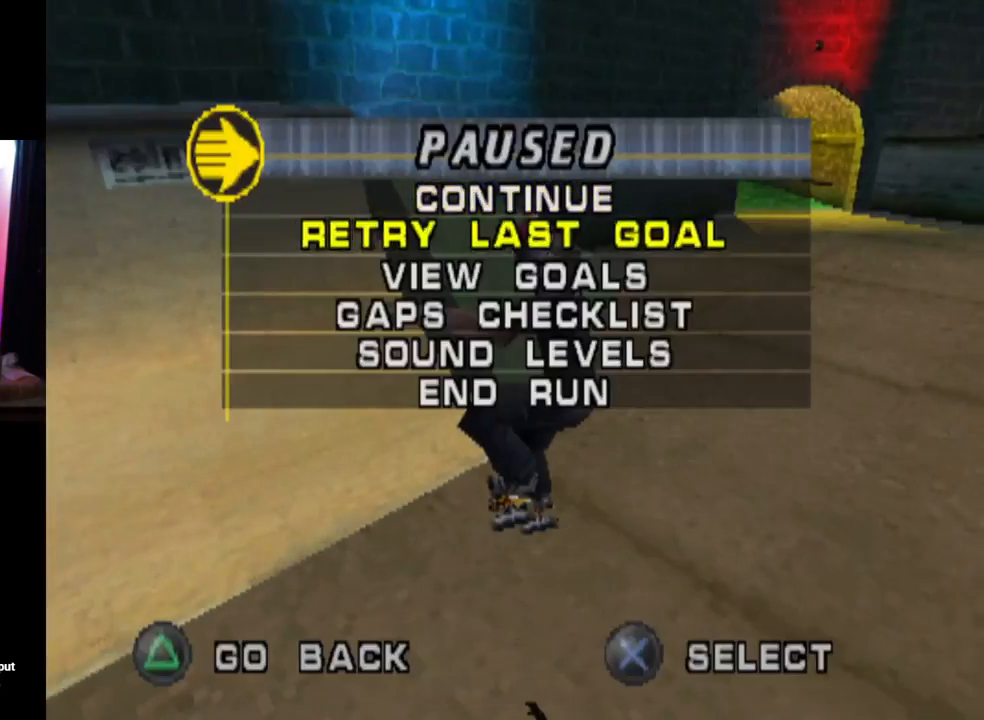
{"buttons": [], "left_stick": "center", "right_stick": "center", "events": [[34, "CROSS", "down"], [167, "CROSS", "up"]]}
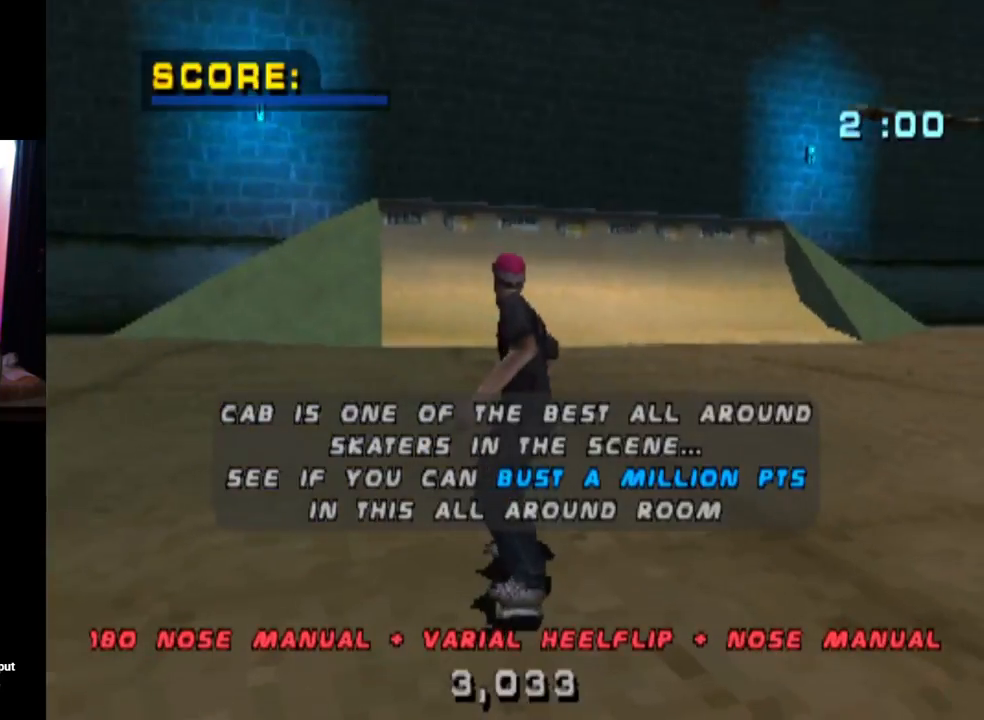
{"buttons": ["CROSS"], "left_stick": "center", "right_stick": "center", "events": [[250, "CROSS", "down"]]}
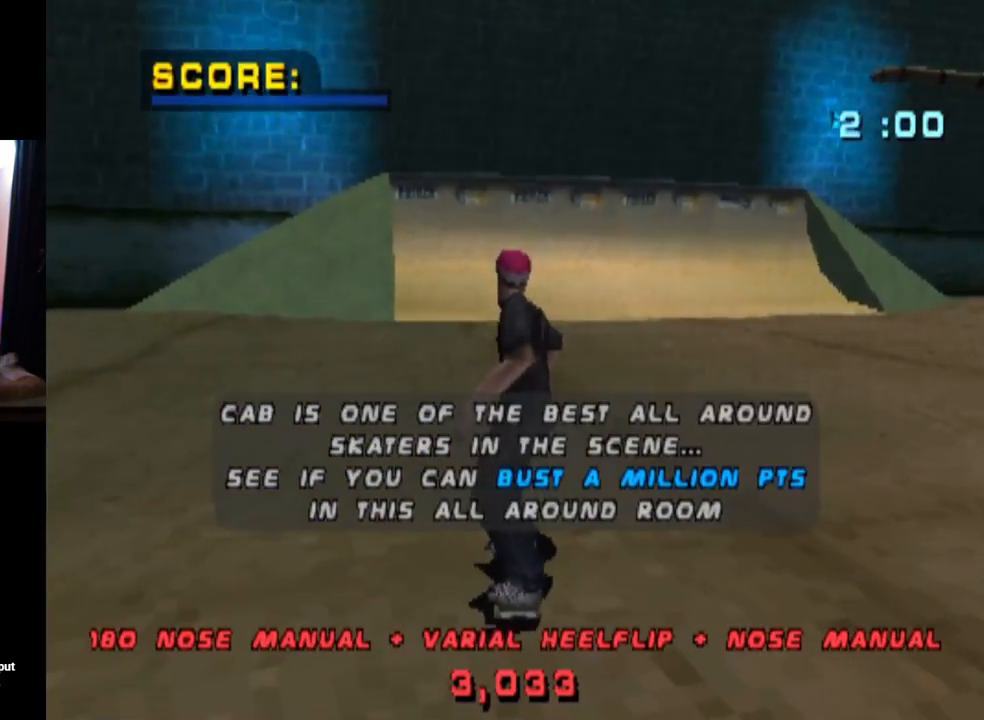
{"buttons": ["CROSS"], "left_stick": "center", "right_stick": "center", "events": [[234, "R2", "down"], [401, "R2", "up"]]}
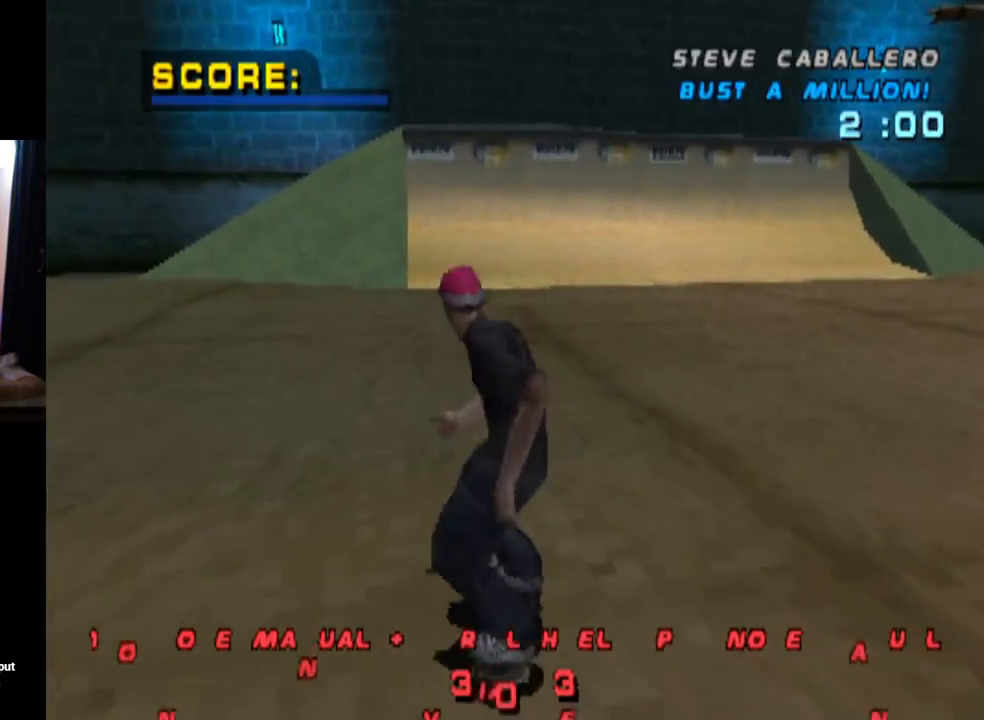
{"buttons": ["CROSS", "DPAD_RIGHT"], "left_stick": "center", "right_stick": "center", "events": [[17, "R2", "down"], [150, "R2", "up"], [283, "R2", "down"], [367, "R2", "up"], [500, "DPAD_RIGHT", "down"]]}
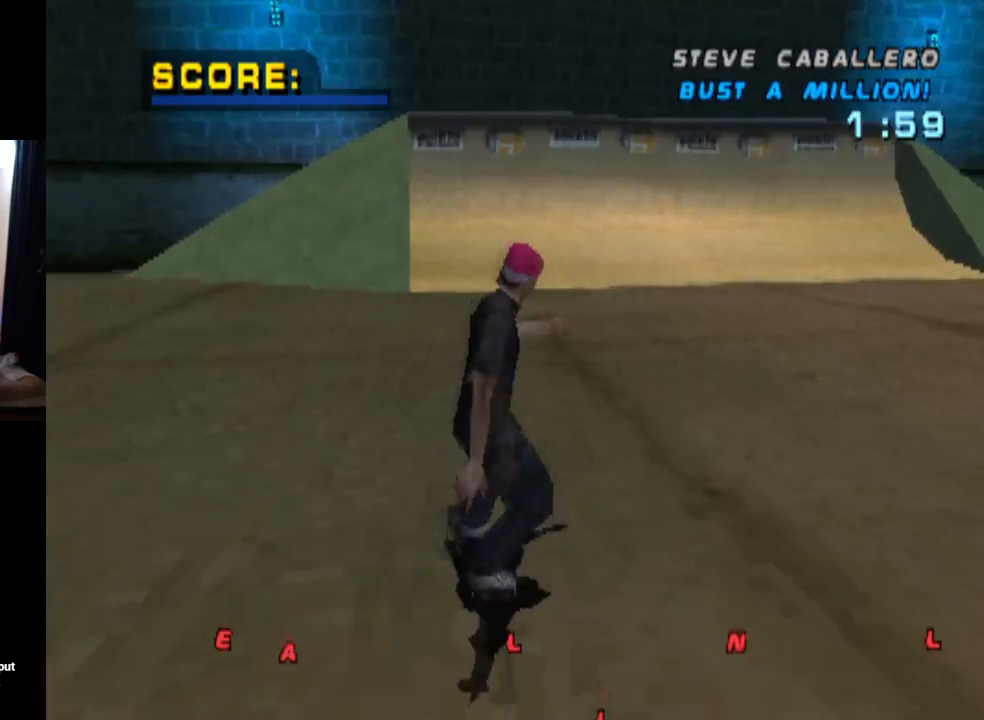
{"buttons": ["CROSS"], "left_stick": "center", "right_stick": "center", "events": [[134, "DPAD_RIGHT", "up"], [351, "DPAD_LEFT", "down"], [484, "DPAD_LEFT", "up"]]}
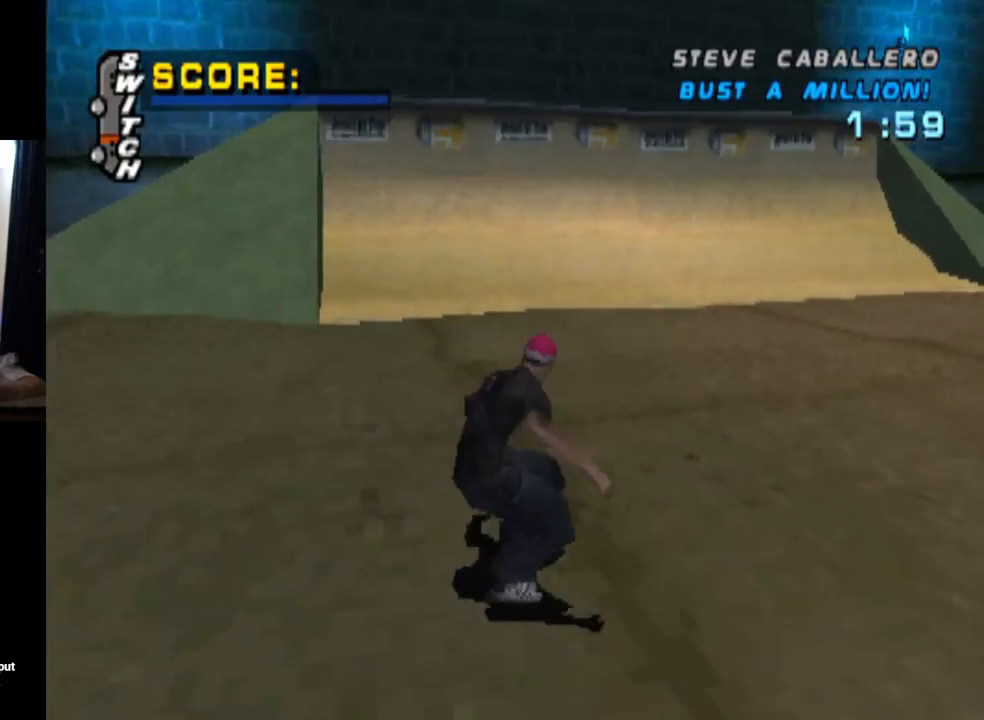
{"buttons": ["CROSS"], "left_stick": "center", "right_stick": "center", "events": [[283, "DPAD_LEFT", "down"], [333, "DPAD_LEFT", "up"]]}
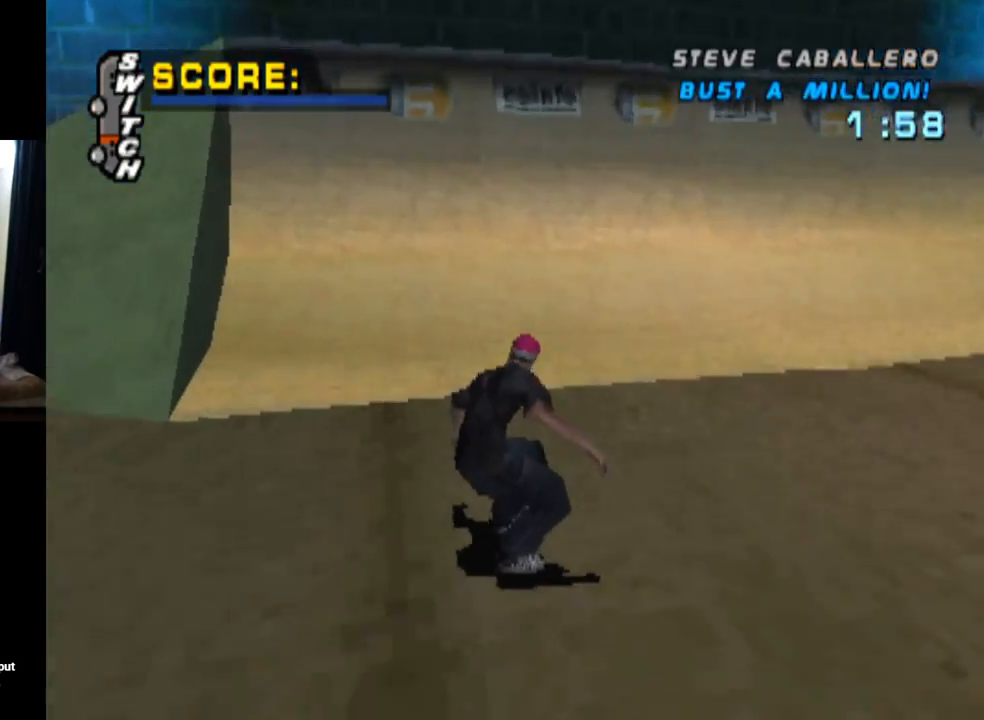
{"buttons": ["CROSS"], "left_stick": "center", "right_stick": "center", "events": [[100, "DPAD_UP", "down"], [167, "DPAD_UP", "up"], [251, "DPAD_UP", "down"], [301, "DPAD_UP", "up"], [401, "DPAD_UP", "down"], [451, "DPAD_UP", "up"]]}
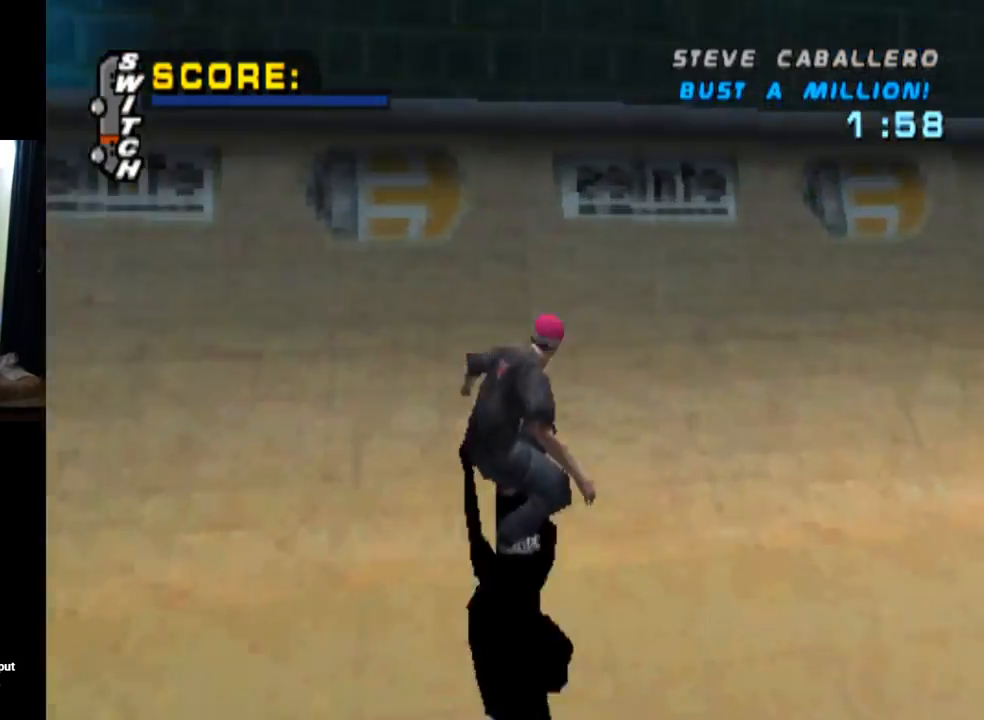
{"buttons": ["CIRCLE", "DPAD_RIGHT"], "left_stick": "center", "right_stick": "center", "events": [[33, "DPAD_UP", "down"], [100, "DPAD_UP", "up"], [150, "CROSS", "up"], [183, "DPAD_RIGHT", "down"], [217, "CIRCLE", "down"]]}
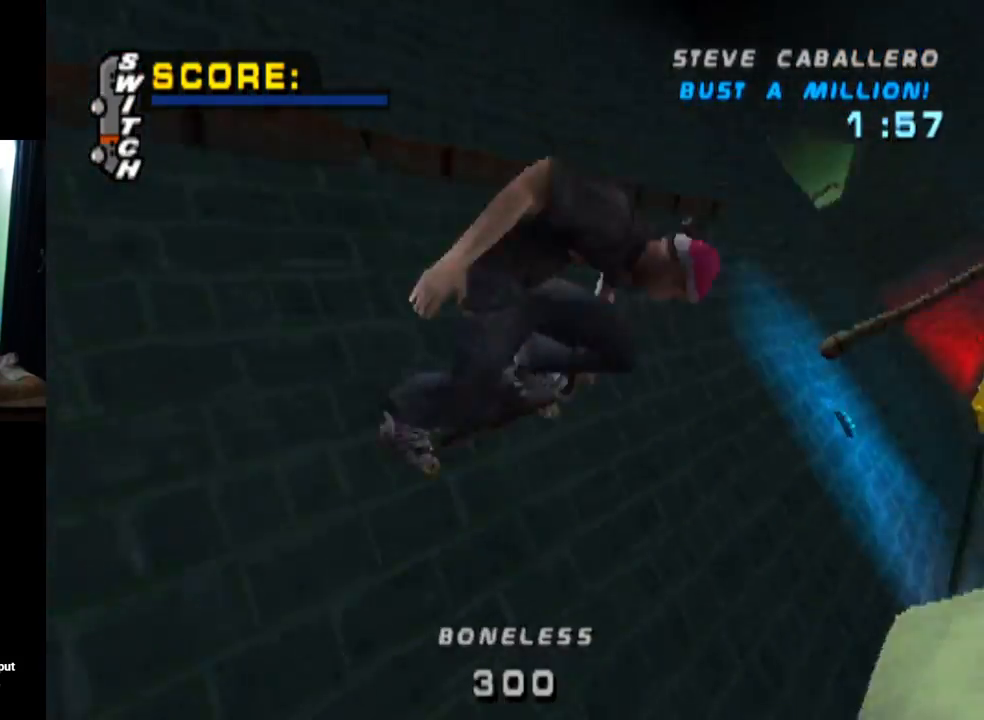
{"buttons": ["CIRCLE", "DPAD_RIGHT"], "left_stick": "center", "right_stick": "center", "events": []}
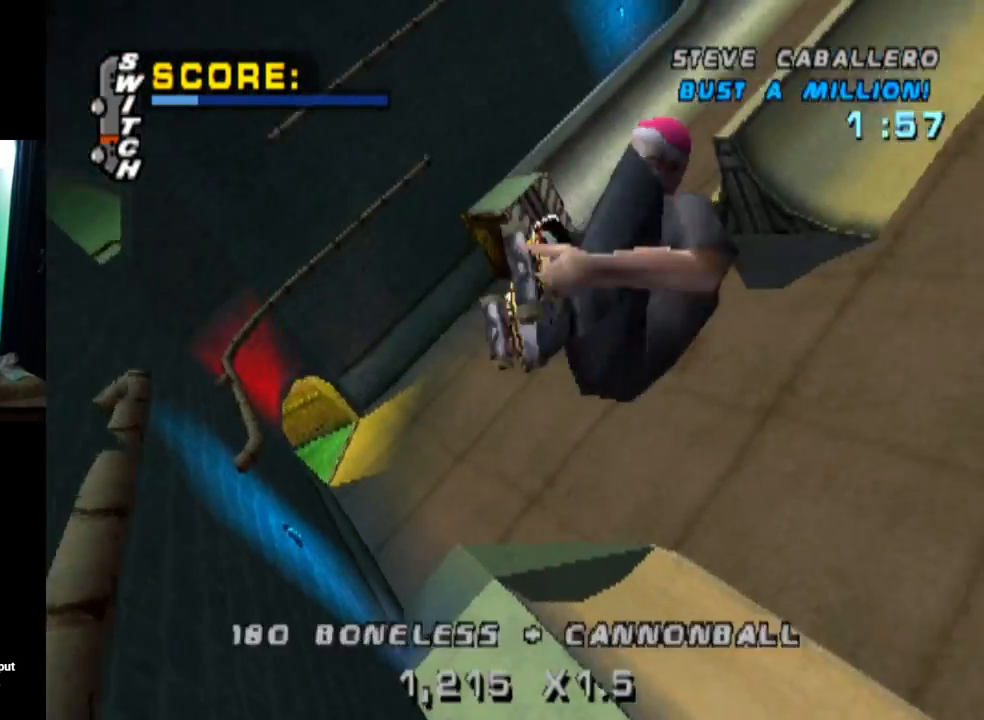
{"buttons": ["CIRCLE", "DPAD_RIGHT"], "left_stick": "center", "right_stick": "center", "events": []}
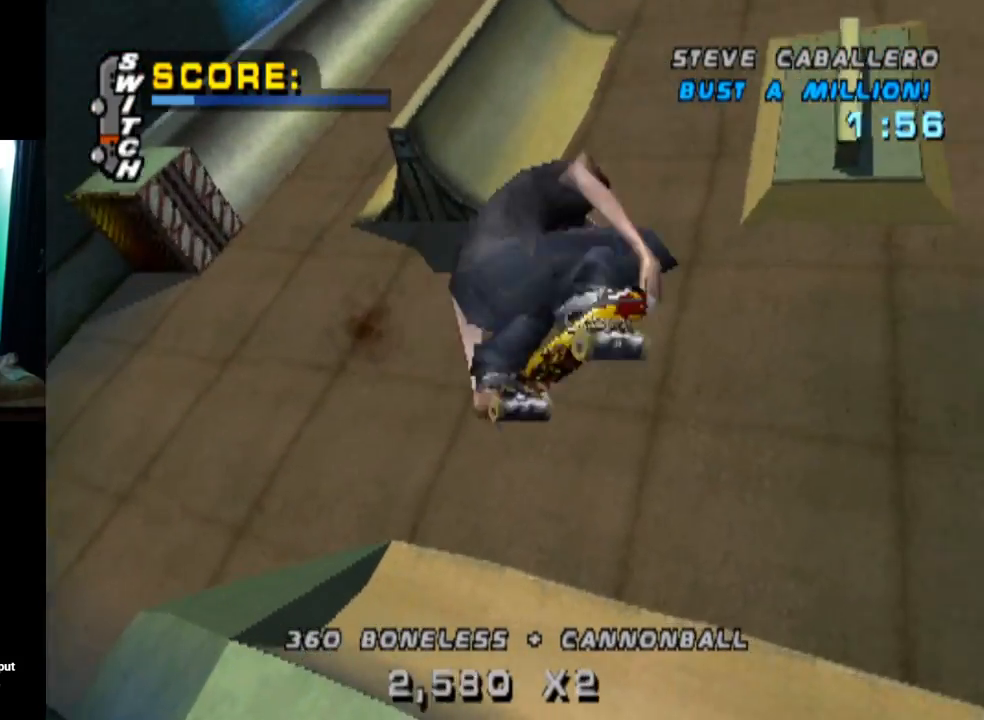
{"buttons": [], "left_stick": "center", "right_stick": "center", "events": [[50, "DPAD_RIGHT", "up"], [334, "CIRCLE", "up"]]}
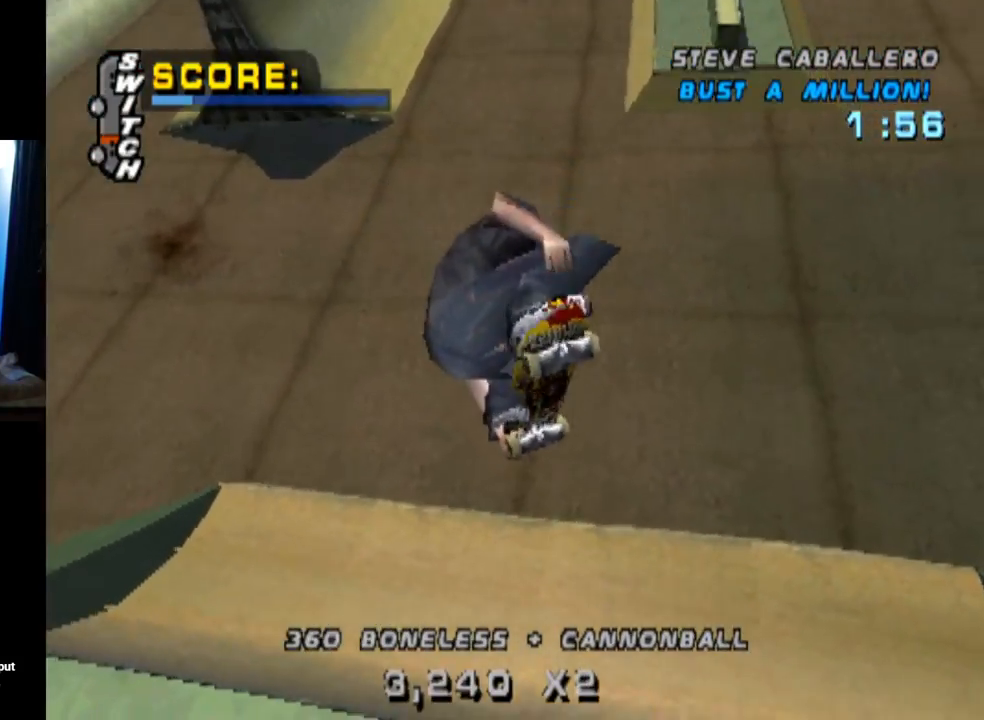
{"buttons": ["CROSS", "DPAD_RIGHT"], "left_stick": "center", "right_stick": "center", "events": [[17, "CROSS", "down"], [234, "R2", "down"], [434, "R2", "up"], [501, "DPAD_RIGHT", "down"]]}
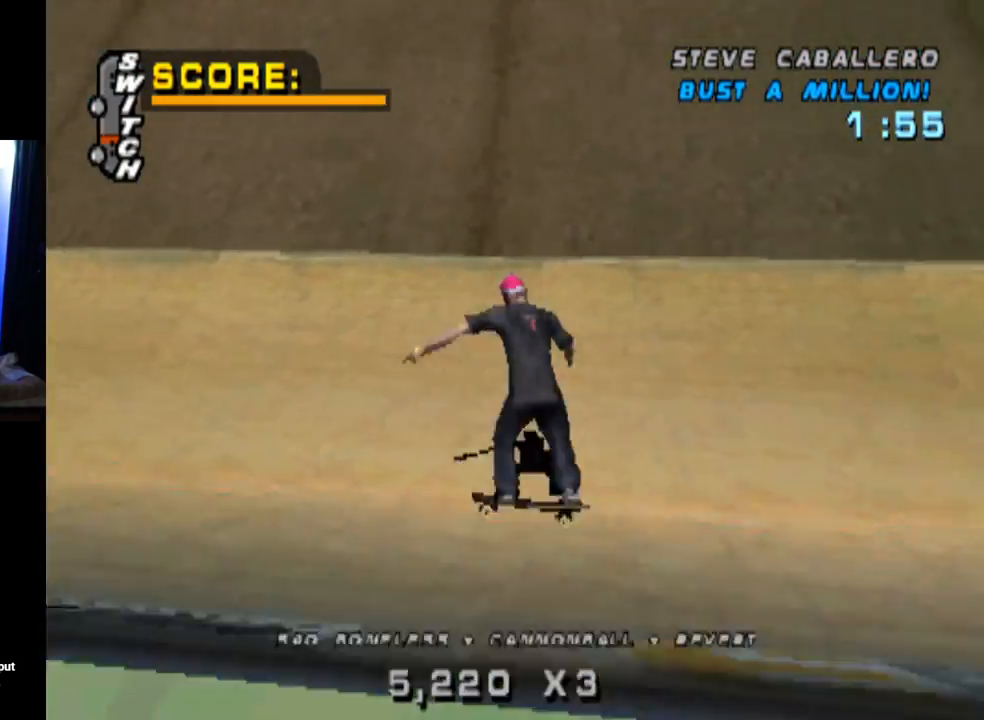
{"buttons": ["L1", "DPAD_UP"], "left_stick": "center", "right_stick": "center", "events": [[16, "DPAD_DOWN", "down"], [100, "L1", "down"], [150, "SQUARE", "down"], [166, "CROSS", "up"], [350, "DPAD_DOWN", "up"], [367, "DPAD_RIGHT", "up"], [400, "SQUARE", "up"], [483, "DPAD_UP", "down"]]}
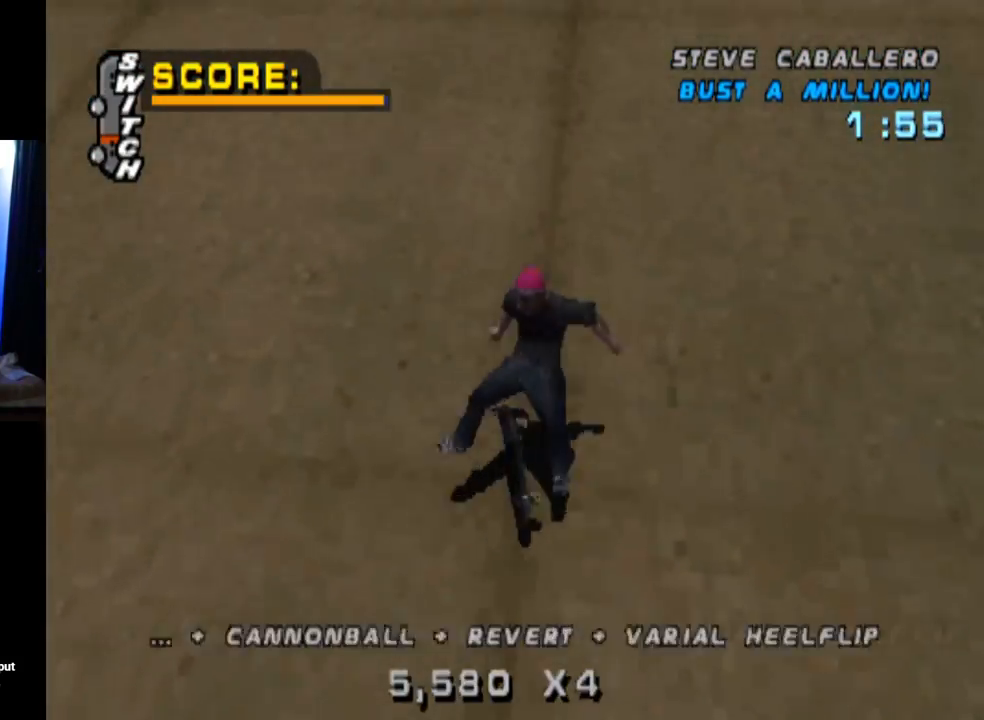
{"buttons": ["CROSS"], "left_stick": "center", "right_stick": "center", "events": [[67, "DPAD_UP", "up"], [134, "L1", "up"], [150, "DPAD_DOWN", "down"], [184, "CROSS", "down"], [250, "DPAD_DOWN", "up"], [300, "DPAD_UP", "down"], [467, "DPAD_UP", "up"]]}
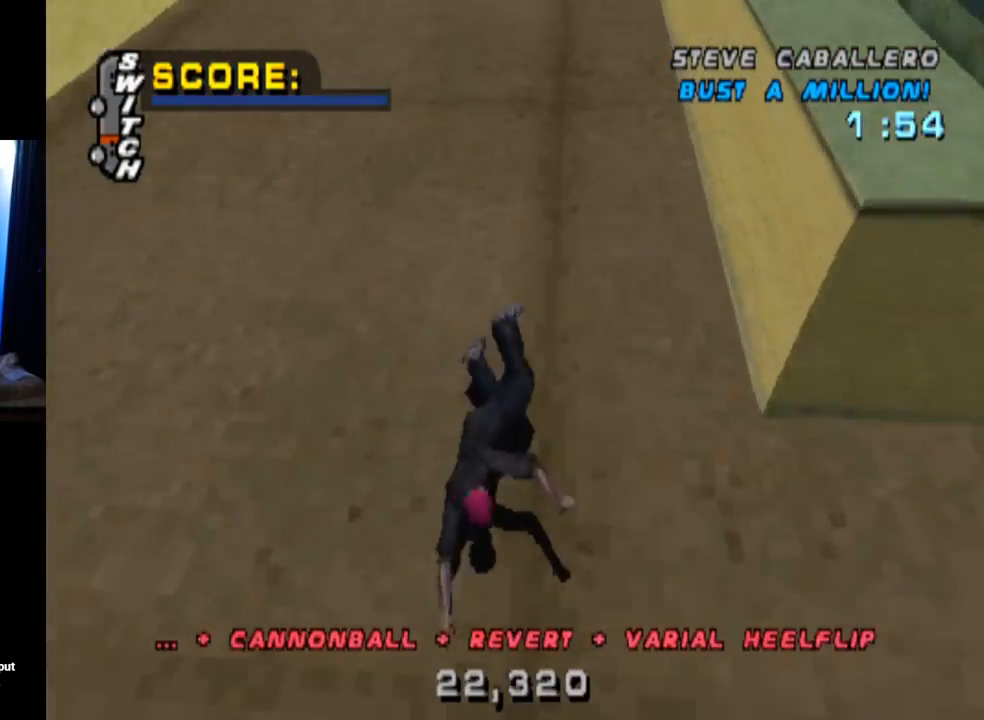
{"buttons": [], "left_stick": "center", "right_stick": "center", "events": [[183, "CROSS", "up"]]}
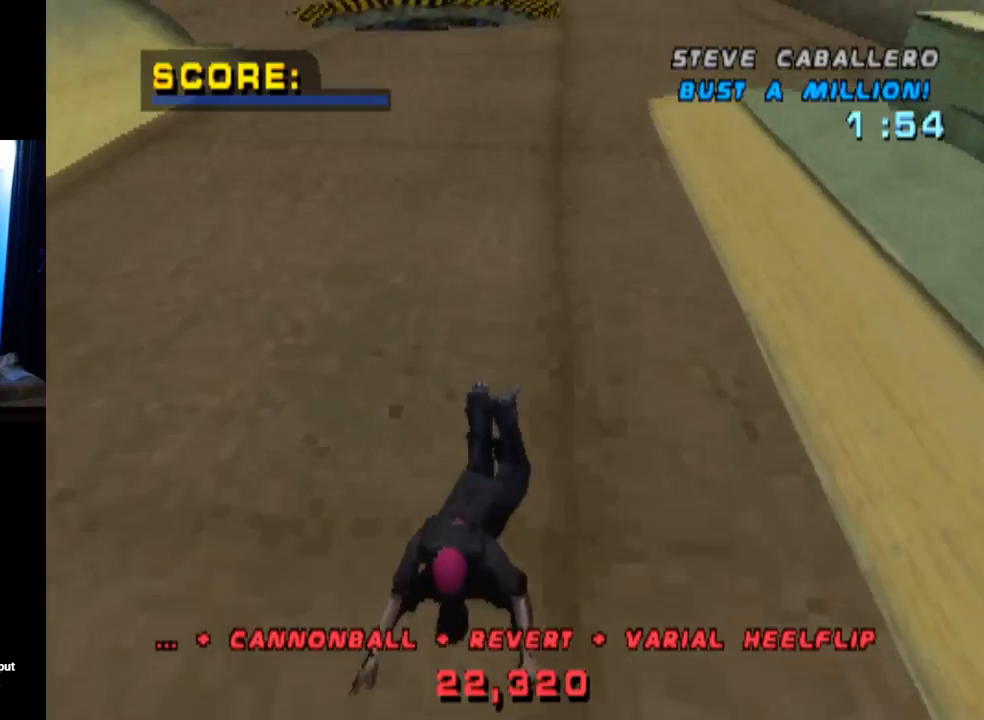
{"buttons": [], "left_stick": "center", "right_stick": "center", "events": []}
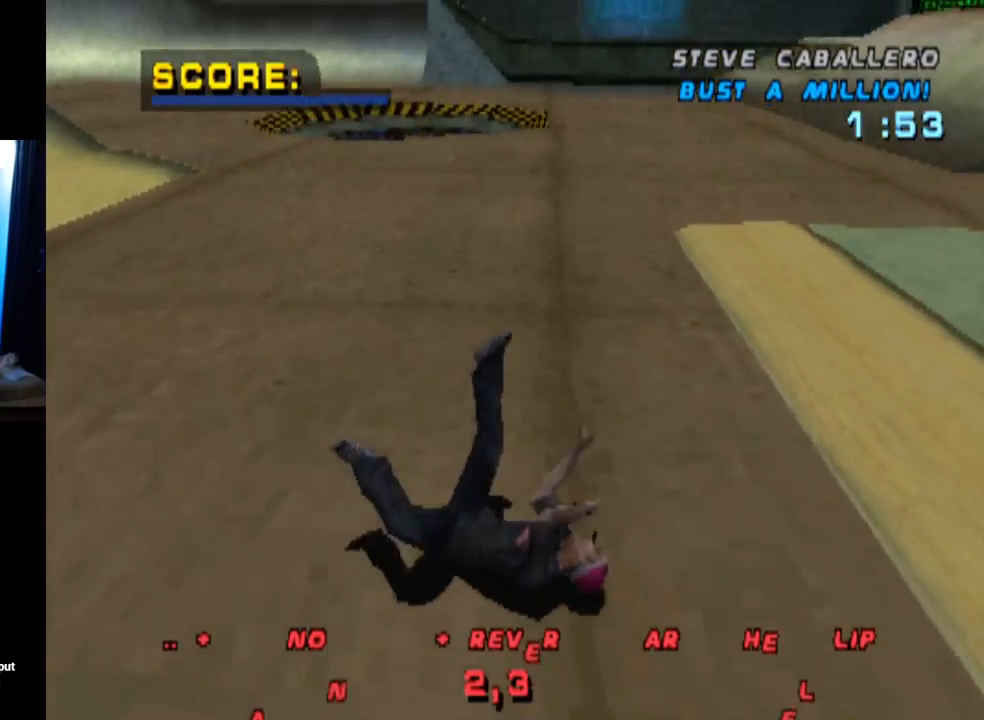
{"buttons": [], "left_stick": "center", "right_stick": "center", "events": []}
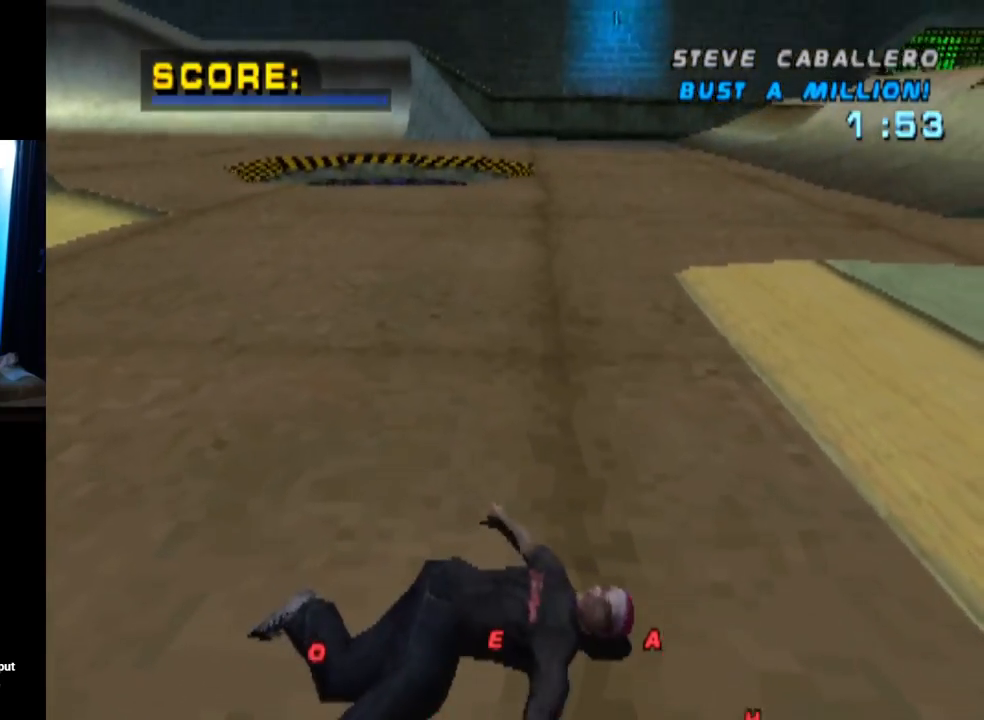
{"buttons": [], "left_stick": "center", "right_stick": "center", "events": []}
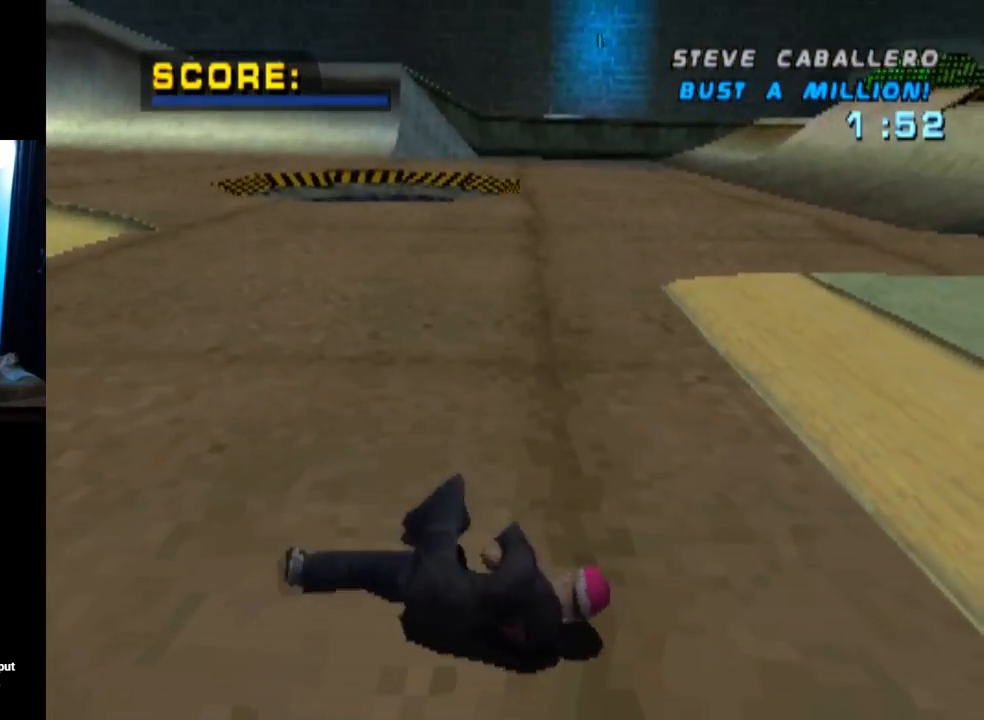
{"buttons": [], "left_stick": "center", "right_stick": "center", "events": []}
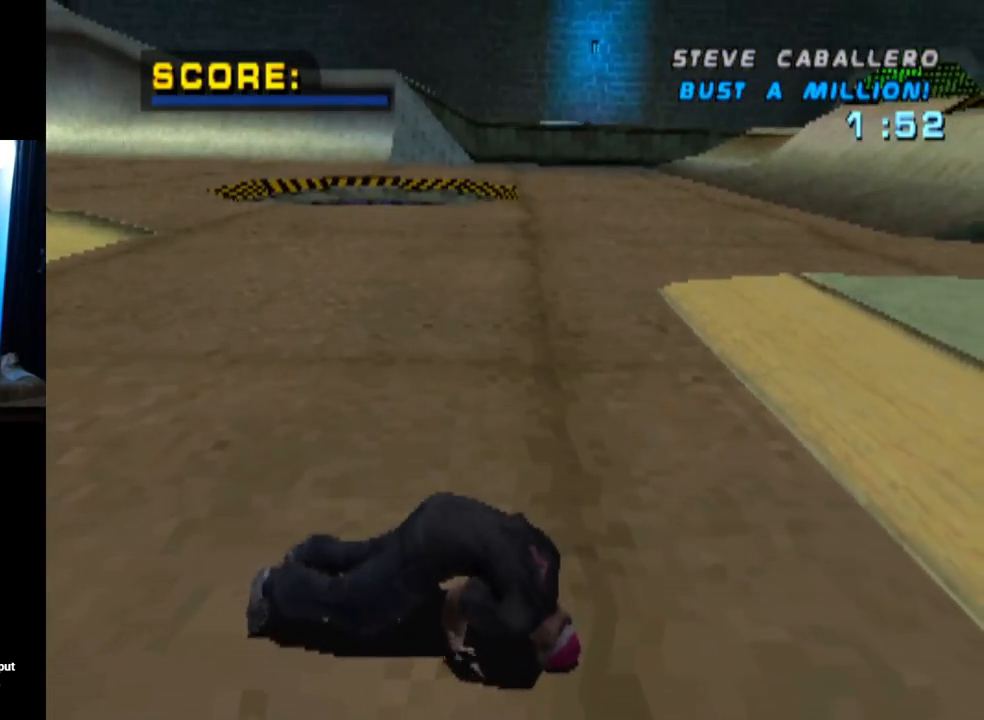
{"buttons": [], "left_stick": "center", "right_stick": "center", "events": []}
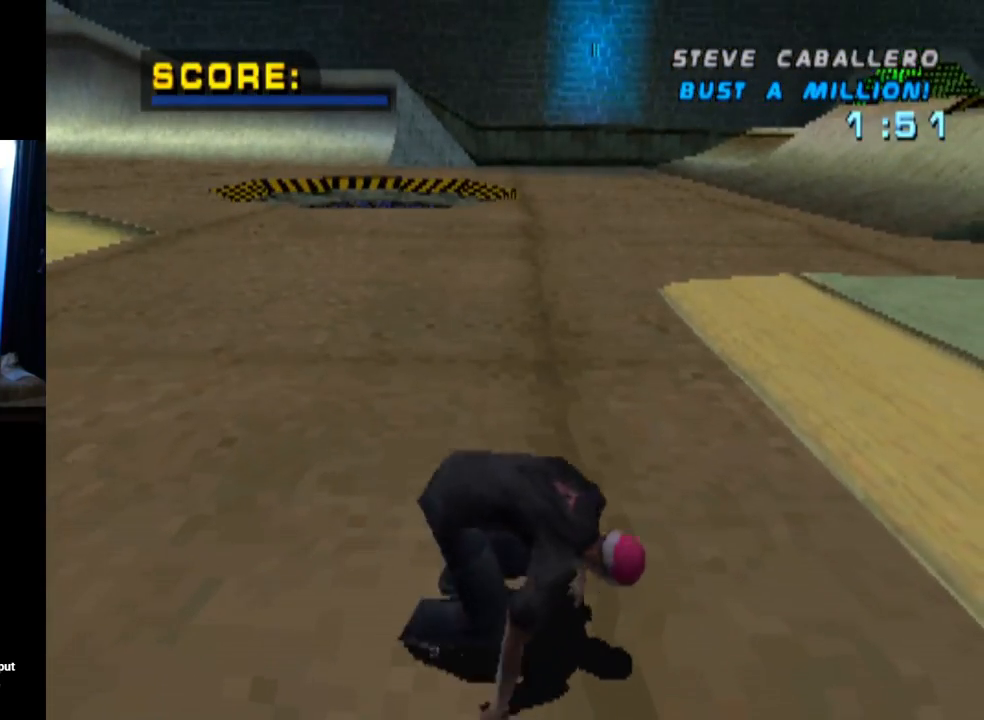
{"buttons": [], "left_stick": "center", "right_stick": "center", "events": []}
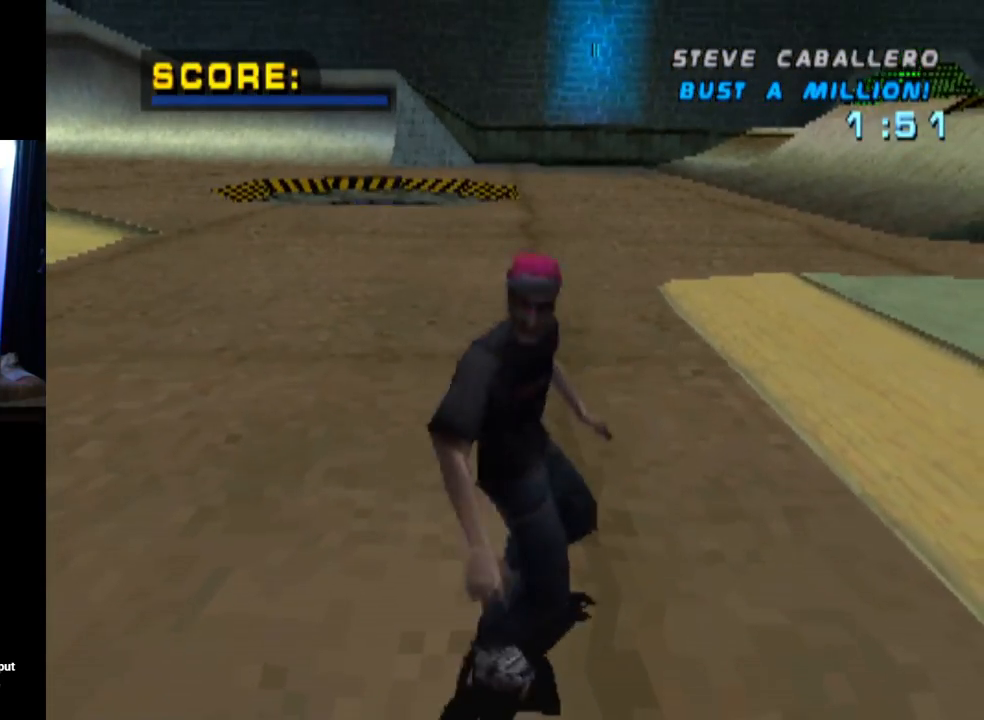
{"buttons": [], "left_stick": "center", "right_stick": "center", "events": [[384, "DPAD_RIGHT", "down"], [467, "DPAD_RIGHT", "up"]]}
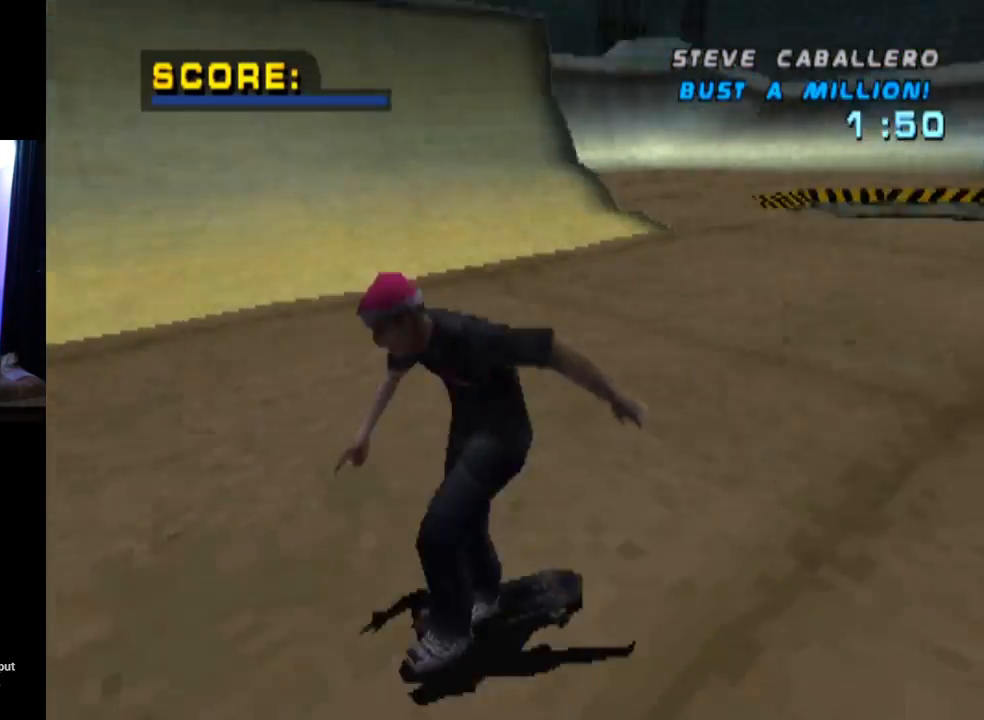
{"buttons": ["CROSS", "DPAD_DOWN", "DPAD_LEFT"], "left_stick": "center", "right_stick": "center", "events": [[83, "CROSS", "down"], [433, "DPAD_LEFT", "down"], [450, "DPAD_DOWN", "down"]]}
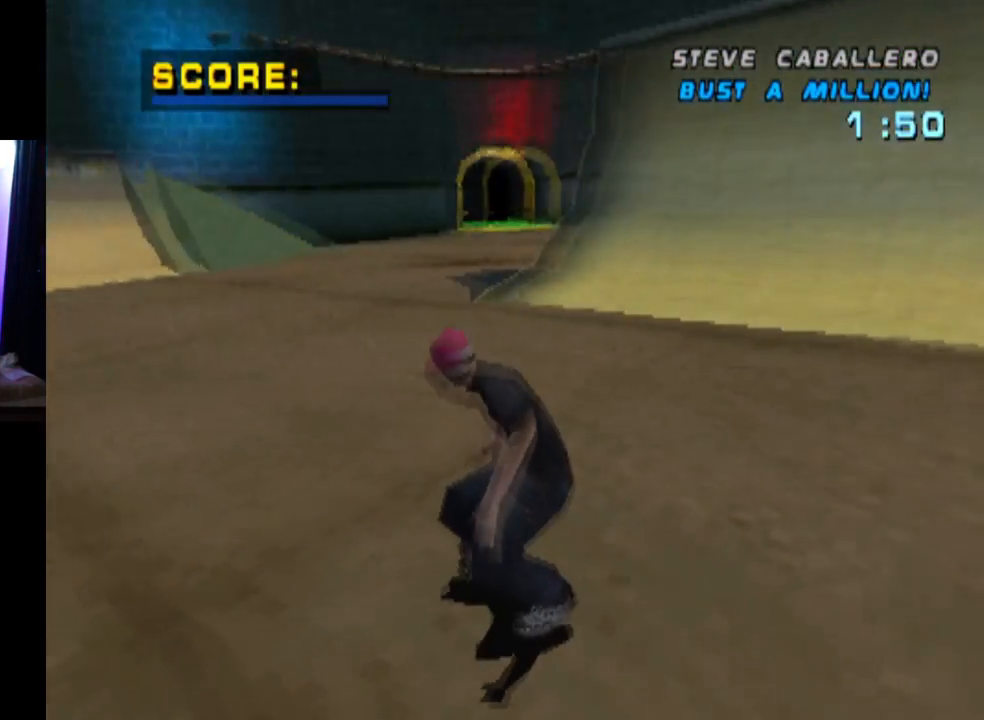
{"buttons": ["CROSS", "DPAD_DOWN", "DPAD_RIGHT"], "left_stick": "center", "right_stick": "center", "events": [[117, "DPAD_DOWN", "up"], [134, "DPAD_LEFT", "up"], [401, "DPAD_RIGHT", "down"], [451, "DPAD_DOWN", "down"]]}
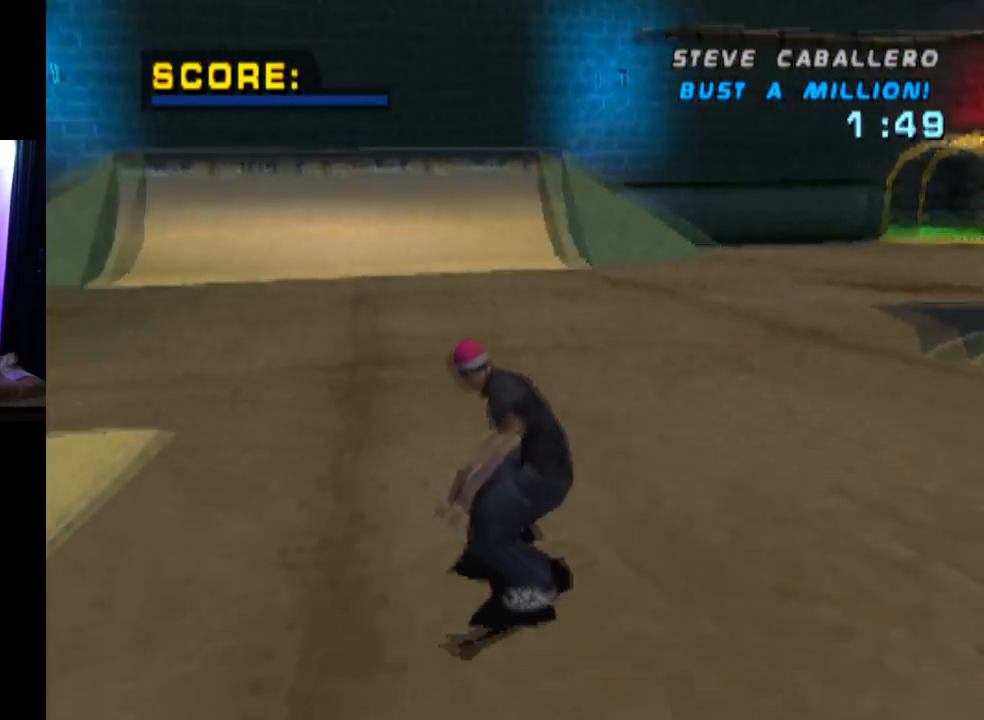
{"buttons": ["CROSS"], "left_stick": "center", "right_stick": "center", "events": [[83, "DPAD_DOWN", "up"], [116, "DPAD_RIGHT", "up"], [283, "DPAD_LEFT", "down"], [300, "DPAD_UP", "down"], [400, "DPAD_UP", "up"], [433, "DPAD_LEFT", "up"]]}
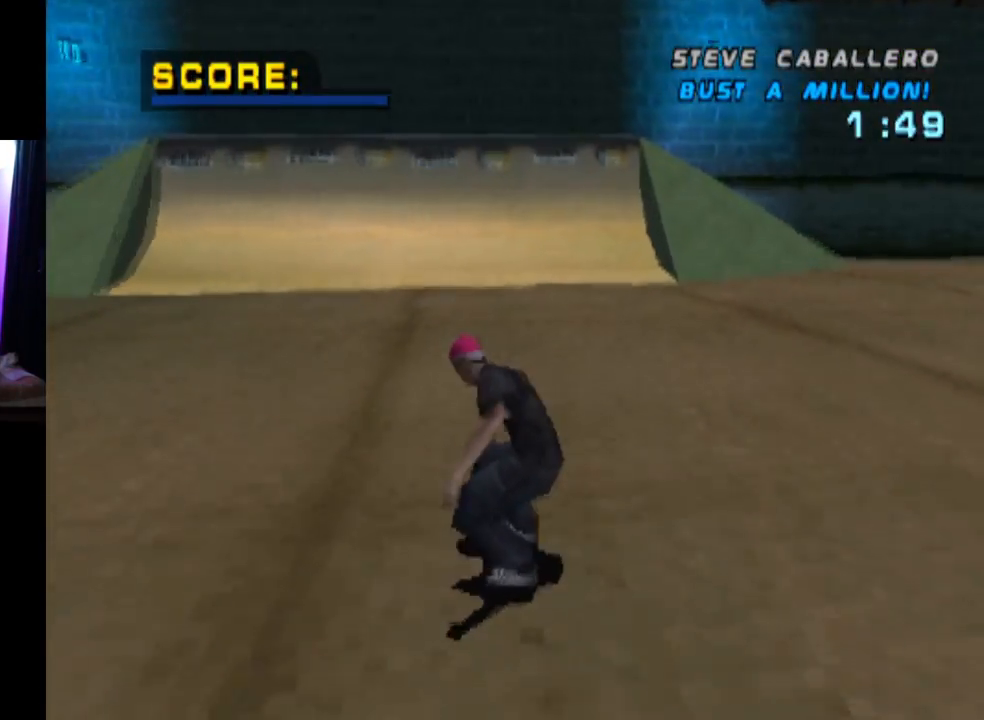
{"buttons": ["CROSS"], "left_stick": "center", "right_stick": "center", "events": [[384, "DPAD_UP", "down"], [501, "DPAD_UP", "up"]]}
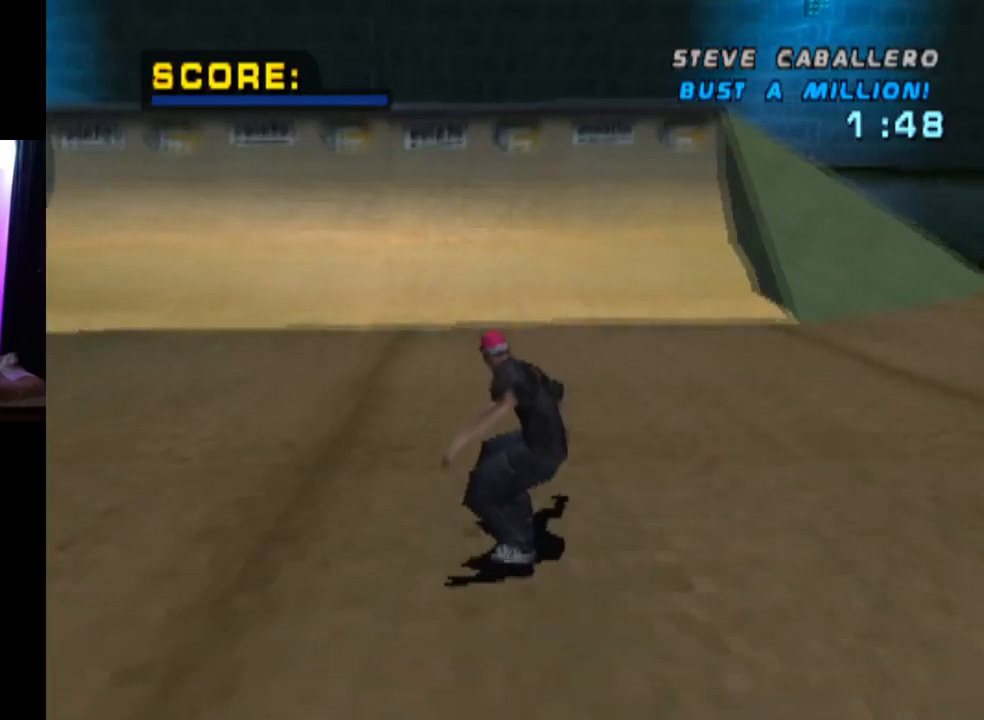
{"buttons": ["CROSS"], "left_stick": "center", "right_stick": "center", "events": [[50, "DPAD_UP", "down"], [183, "DPAD_UP", "up"], [233, "DPAD_UP", "down"], [333, "DPAD_UP", "up"], [400, "DPAD_UP", "down"], [483, "DPAD_UP", "up"]]}
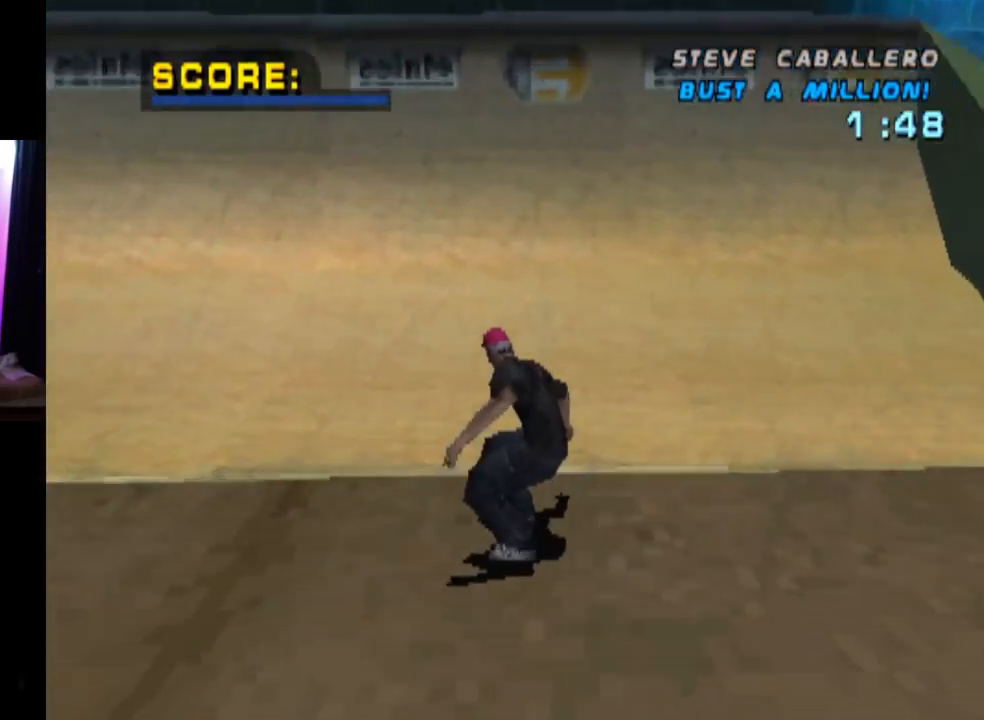
{"buttons": ["DPAD_RIGHT"], "left_stick": "center", "right_stick": "center", "events": [[34, "DPAD_UP", "down"], [150, "DPAD_UP", "up"], [184, "DPAD_UP", "down"], [317, "DPAD_UP", "up"], [451, "DPAD_RIGHT", "down"], [484, "CROSS", "up"]]}